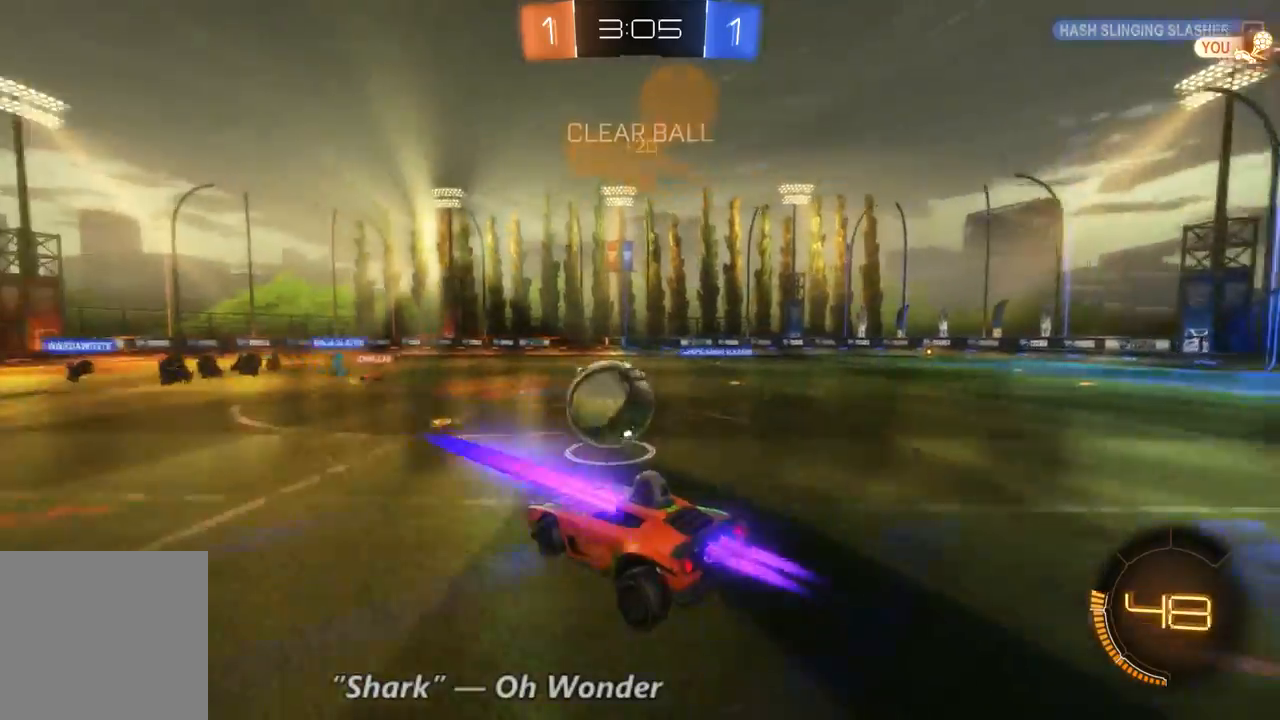
Gameplay with a controller (Xbox layout); each line is a JSON object with the inputs held at the frame after it. "events" lists button and stick changes between this image and that frame as [ms after this image, input, new state], when the widget could be followed in between. Not read: A L3 R3.
{"buttons": ["R2"], "left_stick": "right", "right_stick": "center", "events": [[400, "B", "up"]]}
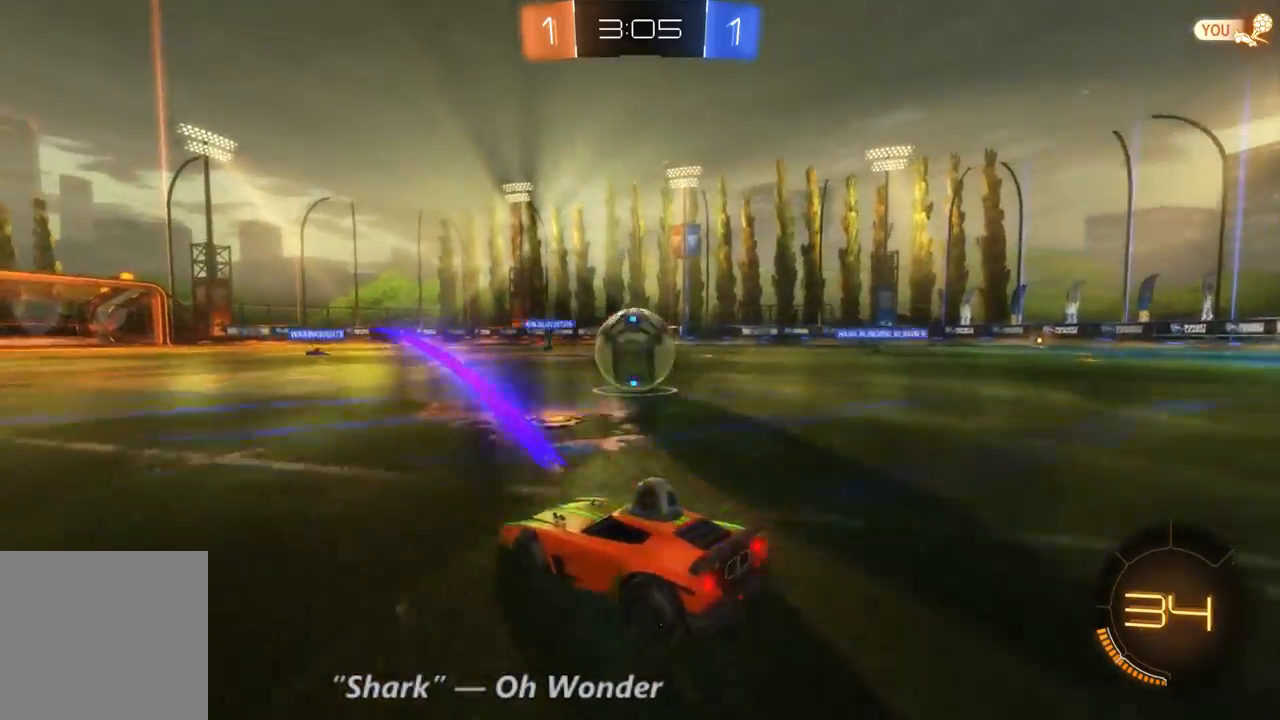
{"buttons": ["L2"], "left_stick": "right", "right_stick": "center", "events": [[367, "L2", "down"], [367, "R2", "up"]]}
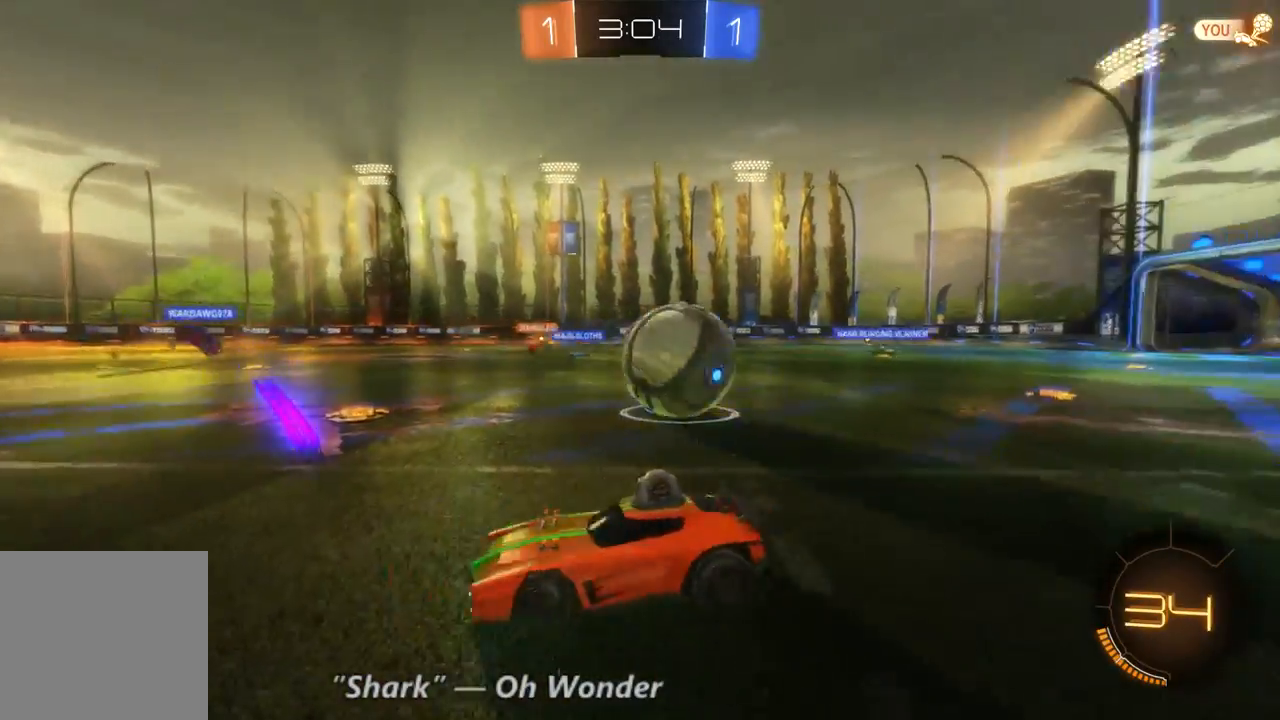
{"buttons": ["L2"], "left_stick": "left", "right_stick": "center", "events": [[233, "left_stick", "left"]]}
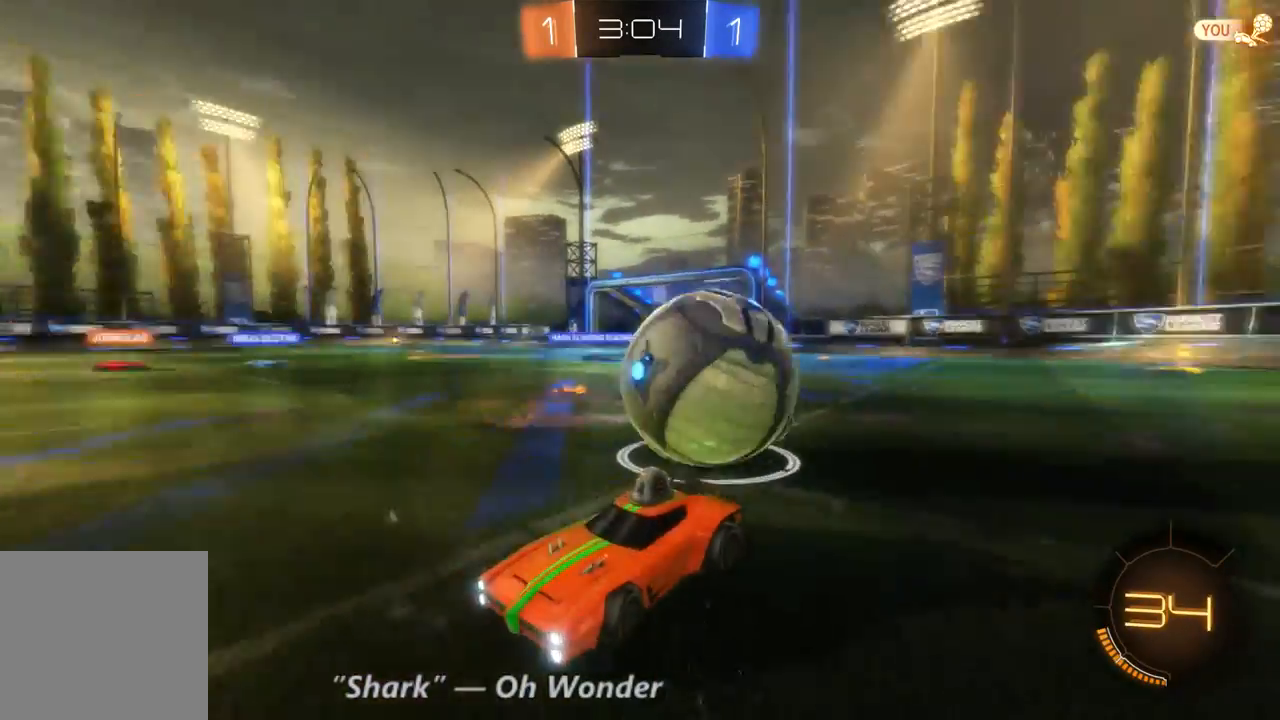
{"buttons": ["L2"], "left_stick": "center", "right_stick": "center", "events": [[400, "left_stick", "down"], [500, "left_stick", "center"]]}
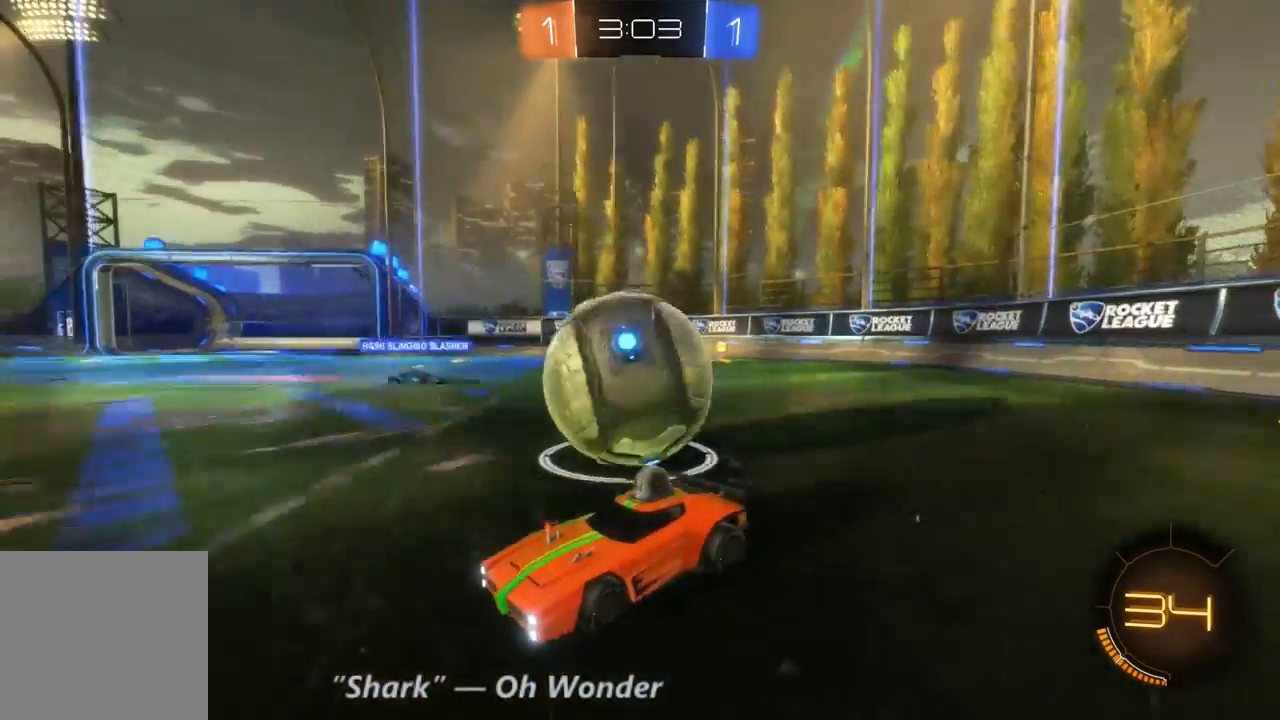
{"buttons": ["L2"], "left_stick": "left", "right_stick": "center", "events": [[67, "left_stick", "right"], [333, "left_stick", "left"]]}
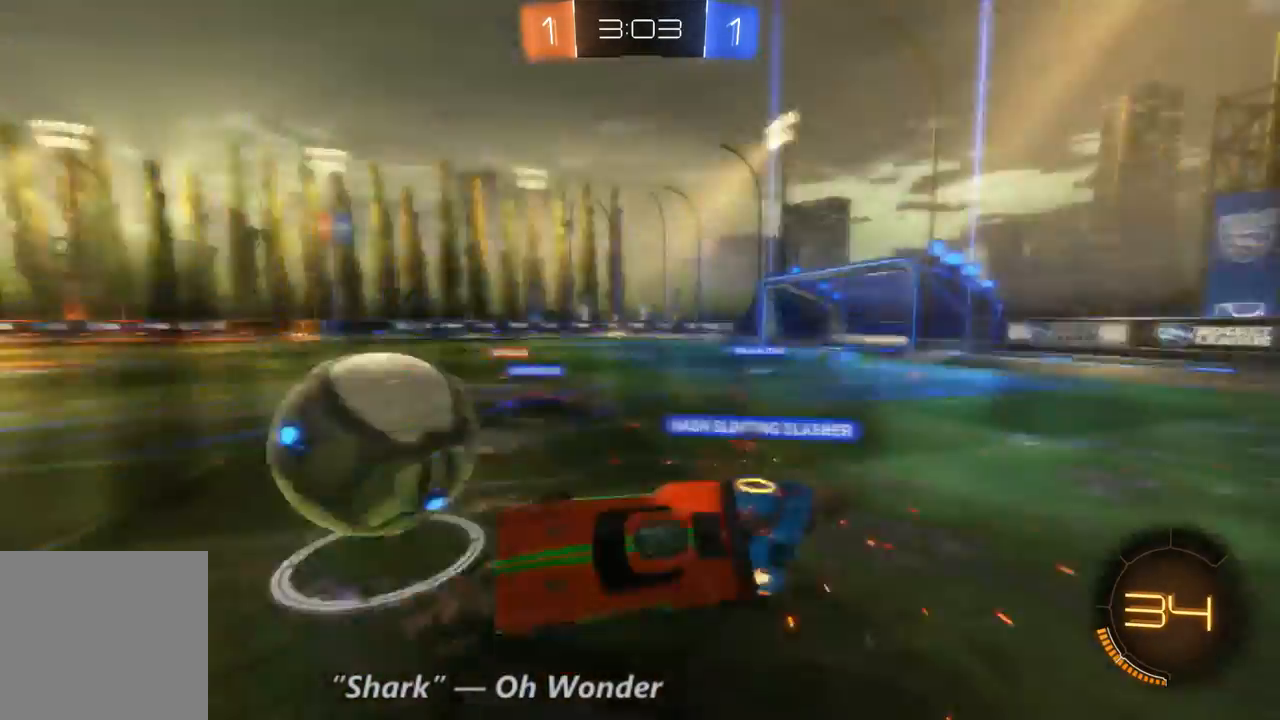
{"buttons": ["R2"], "left_stick": "center", "right_stick": "center", "events": [[233, "left_stick", "up"], [300, "L2", "up"], [300, "left_stick", "center"], [467, "R2", "down"]]}
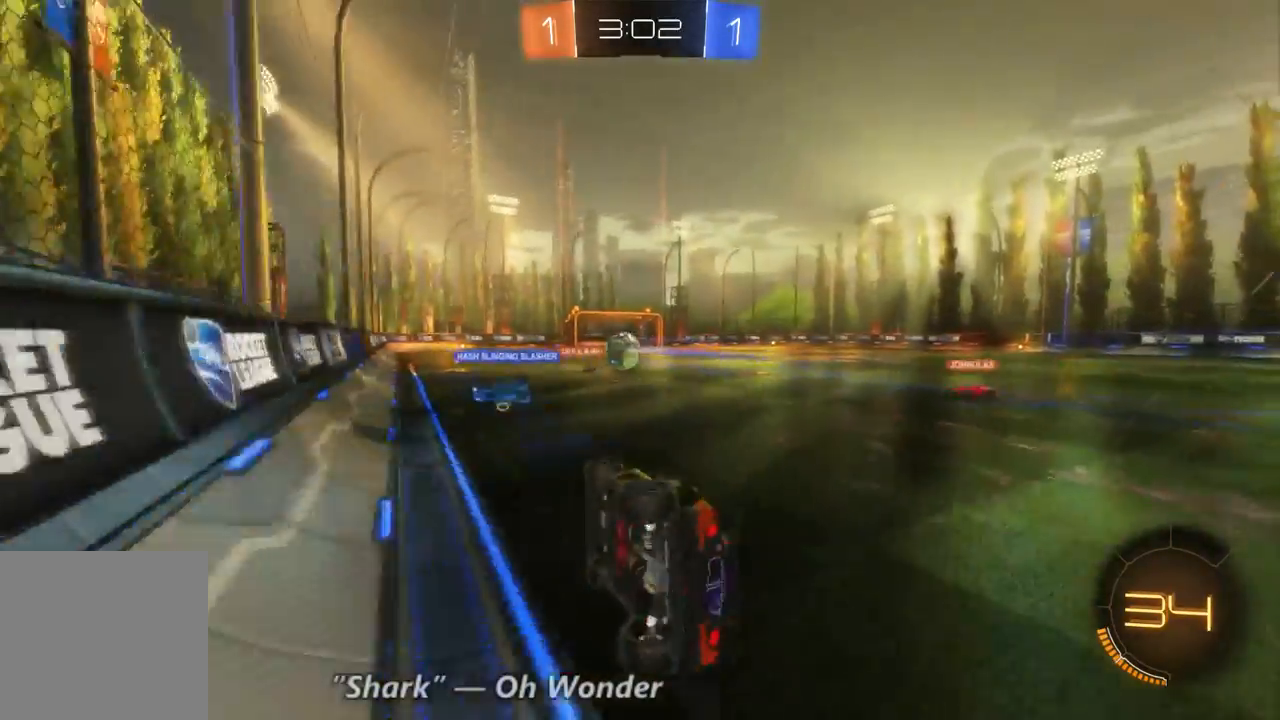
{"buttons": ["R2"], "left_stick": "up-left", "right_stick": "center", "events": [[267, "left_stick", "up-left"]]}